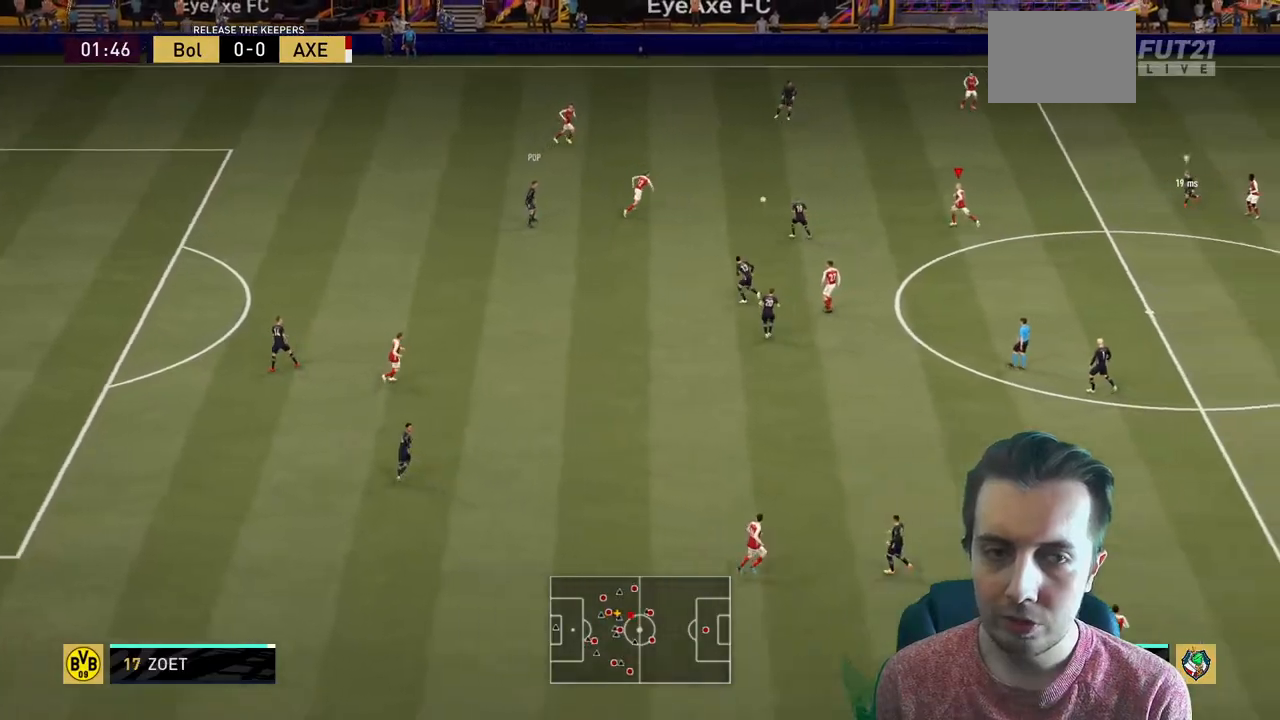
Gameplay with a controller (Xbox layout); each line is a JSON object with the inputs held at the frame after it. "events" lists button and stick changes between this image and that frame as [ms after this image, input, new state], when the widget could be followed in between. Not read: L3 R3.
{"buttons": ["START"], "left_stick": "up-left", "right_stick": "center", "events": [[100, "left_stick", "left"], [234, "left_stick", "up-left"], [301, "A", "down"], [334, "R2", "up"], [434, "A", "up"], [434, "SELECT", "down"], [467, "START", "down"], [501, "SELECT", "up"]]}
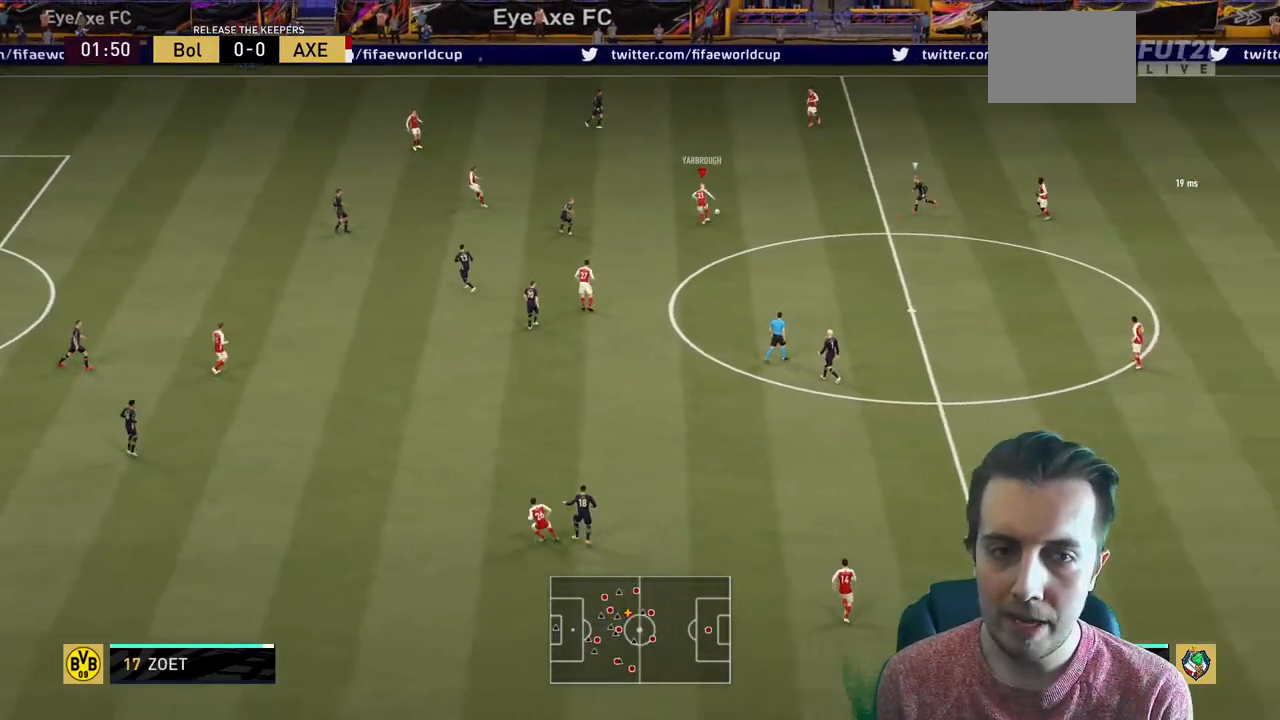
{"buttons": [], "left_stick": "left", "right_stick": "center", "events": [[33, "SELECT", "down"], [33, "START", "up"], [33, "left_stick", "left"], [133, "SELECT", "up"]]}
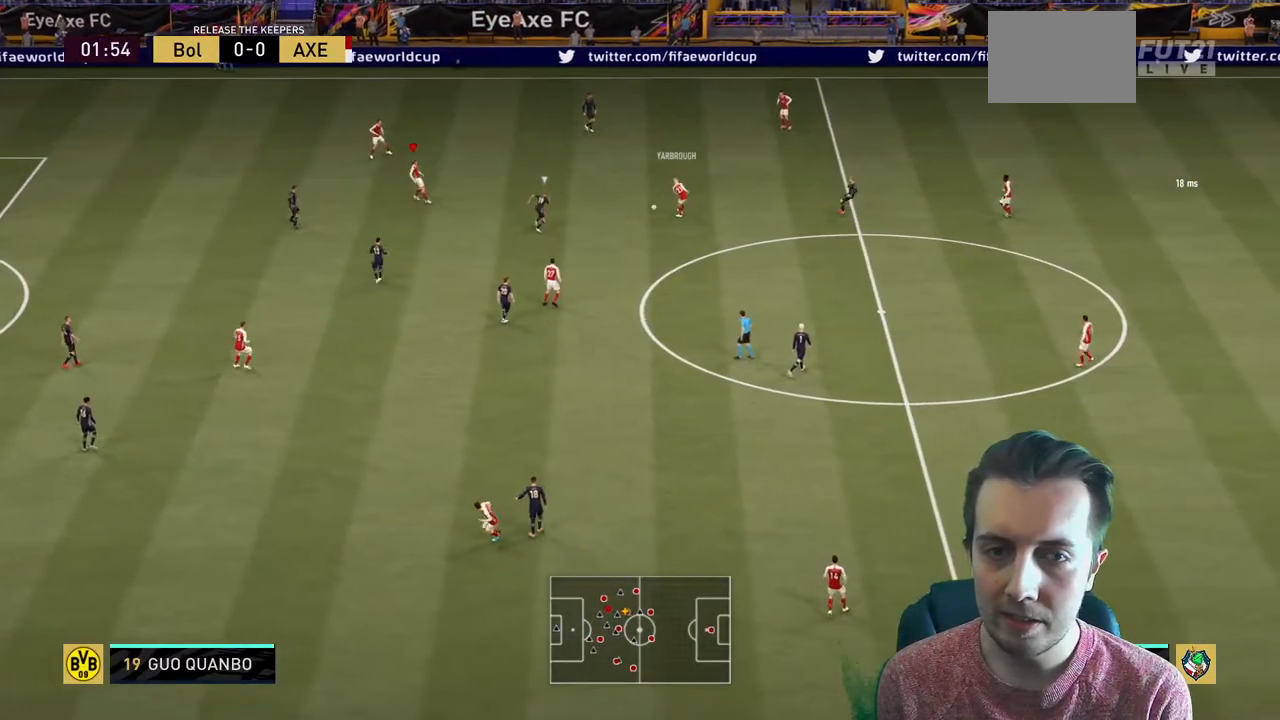
{"buttons": [], "left_stick": "down-left", "right_stick": "center", "events": [[167, "SELECT", "down"], [200, "left_stick", "center"], [267, "SELECT", "up"], [267, "left_stick", "down-right"], [334, "left_stick", "down"], [434, "left_stick", "down-left"]]}
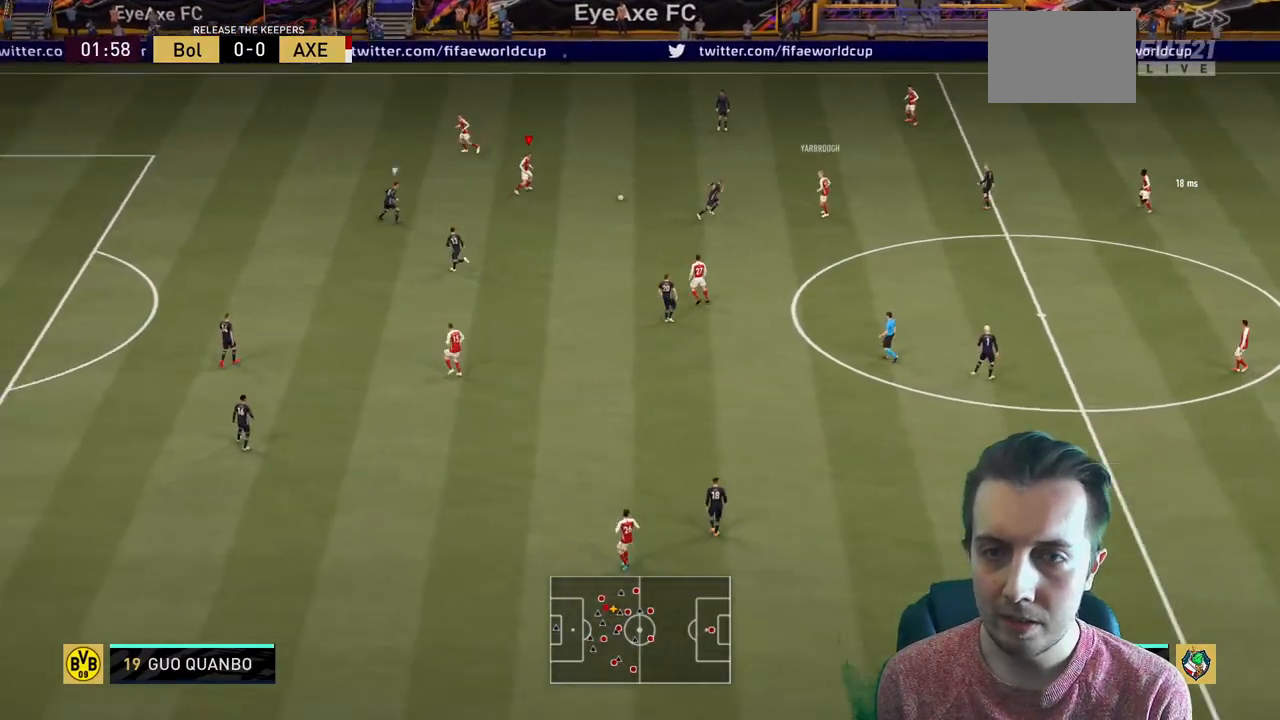
{"buttons": ["R2"], "left_stick": "left", "right_stick": "center", "events": [[66, "L1", "down"], [66, "left_stick", "left"], [133, "L1", "up"], [333, "Y", "down"], [400, "R2", "down"], [467, "Y", "up"]]}
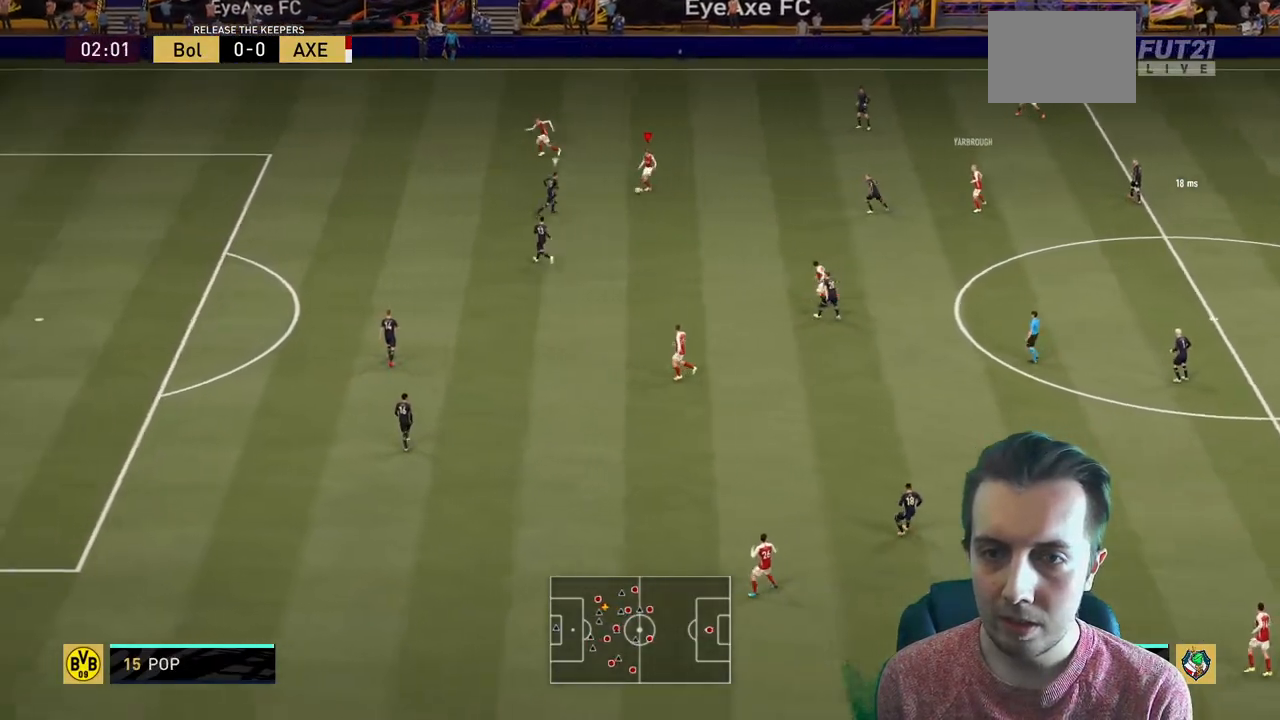
{"buttons": ["R2"], "left_stick": "down-left", "right_stick": "center", "events": [[434, "left_stick", "down-left"]]}
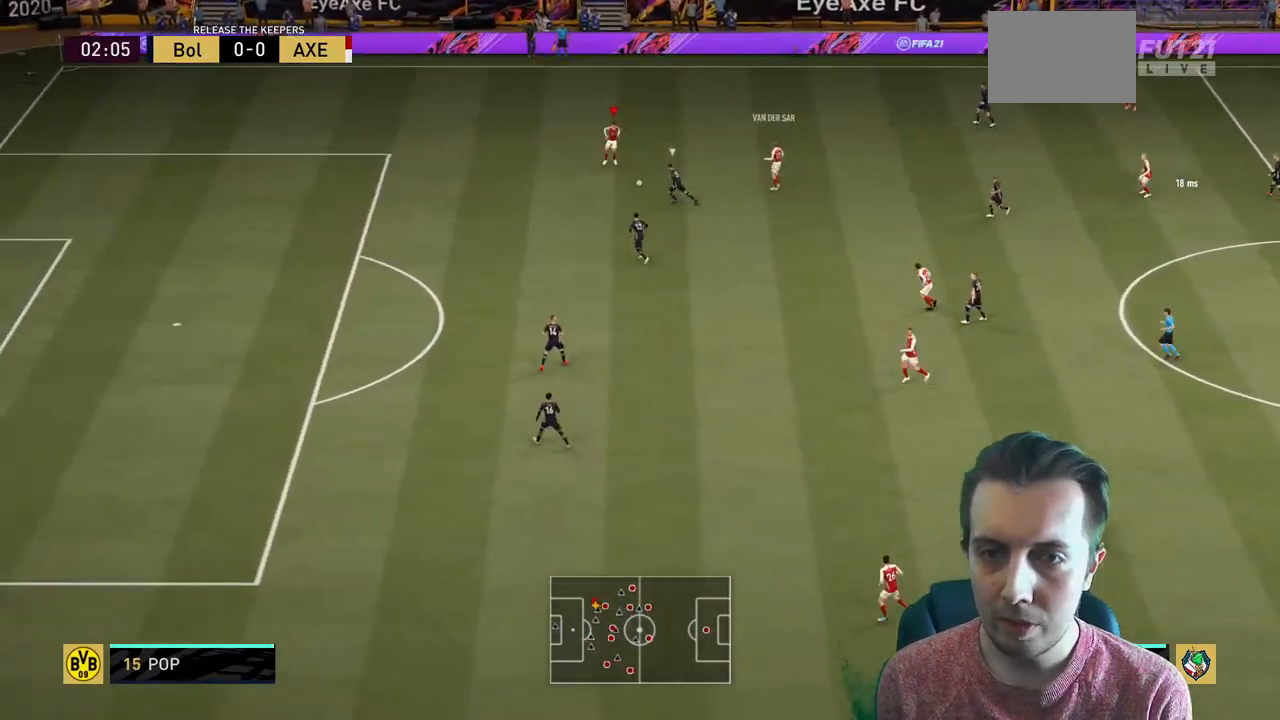
{"buttons": ["R2"], "left_stick": "down-left", "right_stick": "center", "events": []}
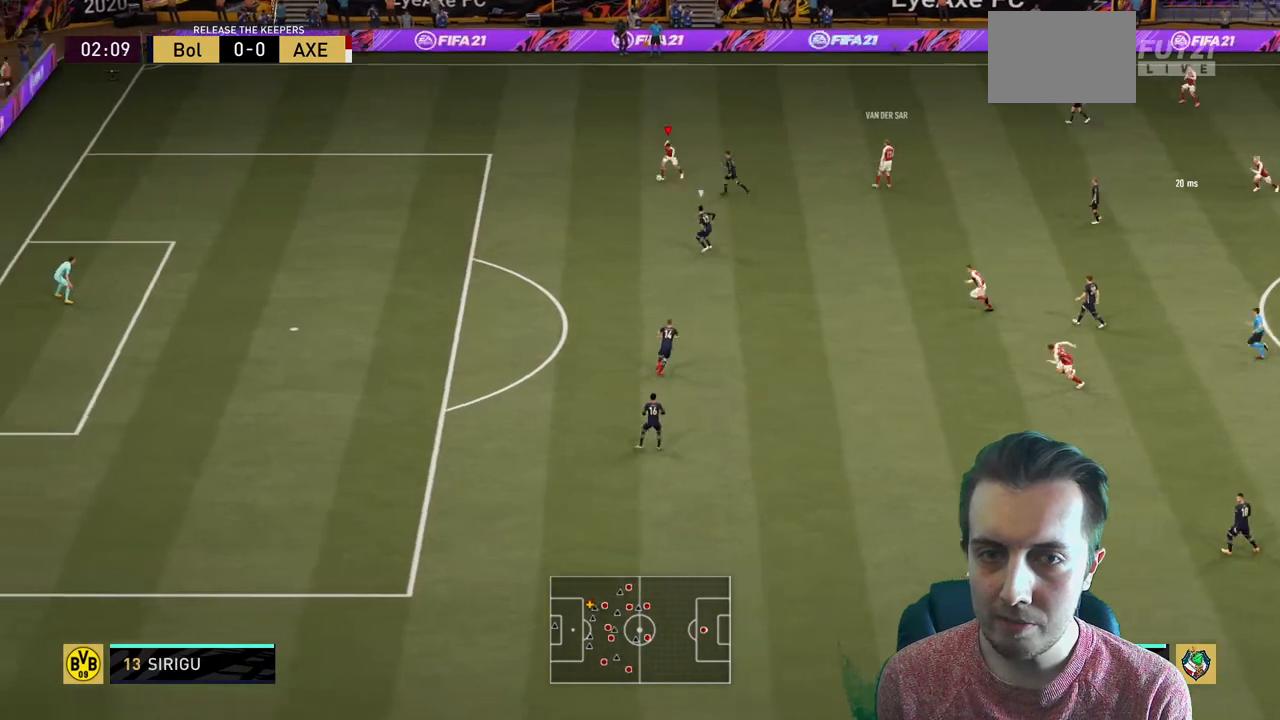
{"buttons": ["R2"], "left_stick": "left", "right_stick": "center", "events": [[67, "left_stick", "left"]]}
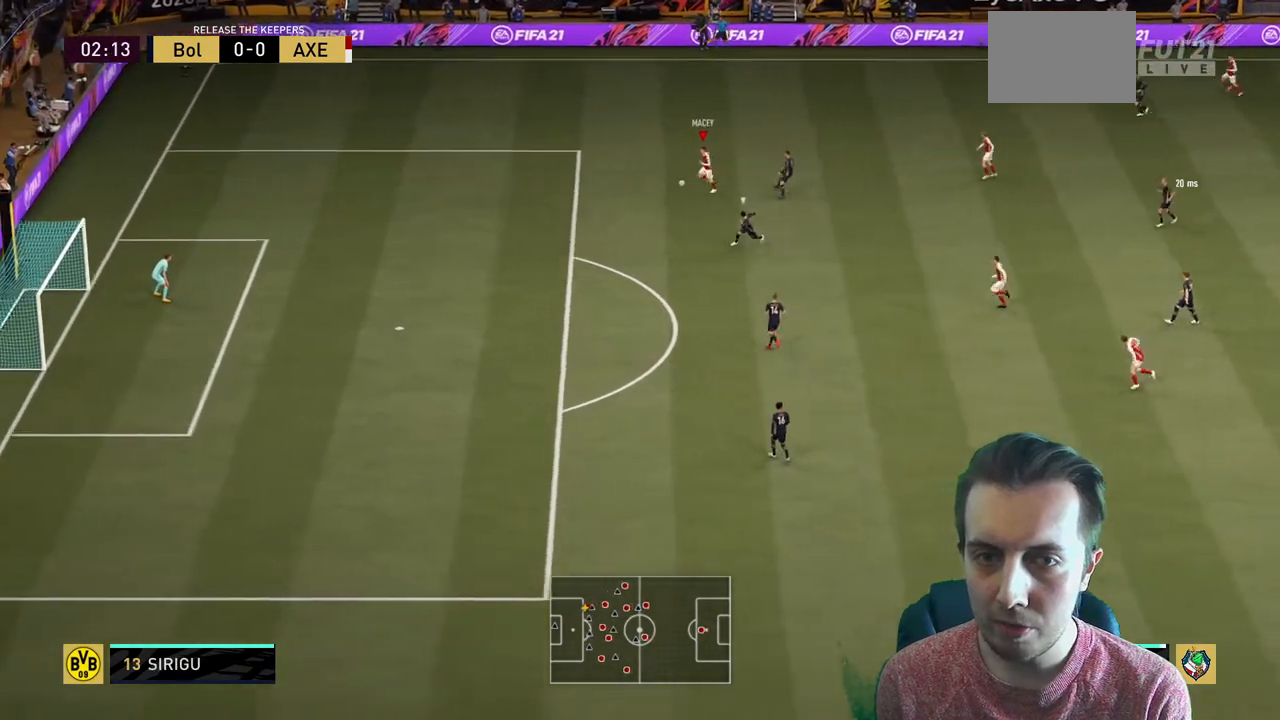
{"buttons": ["R2"], "left_stick": "left", "right_stick": "center", "events": []}
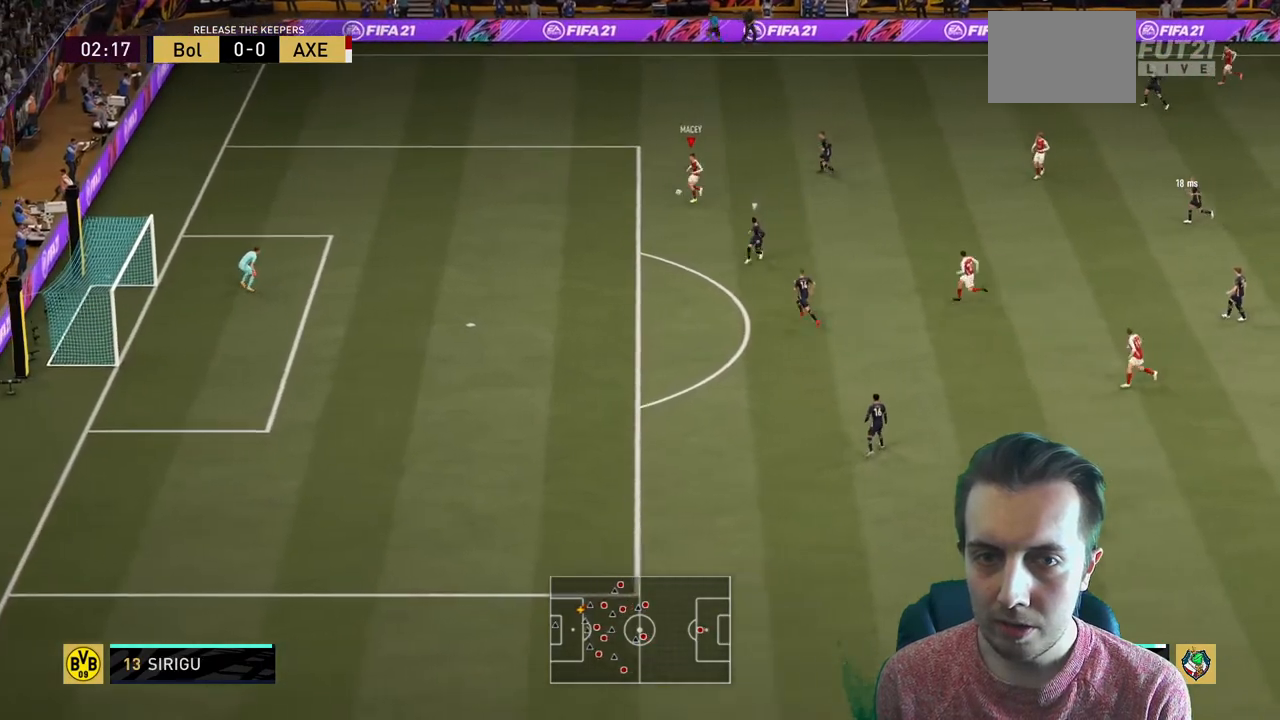
{"buttons": ["R2"], "left_stick": "down-left", "right_stick": "center", "events": [[334, "left_stick", "down-left"]]}
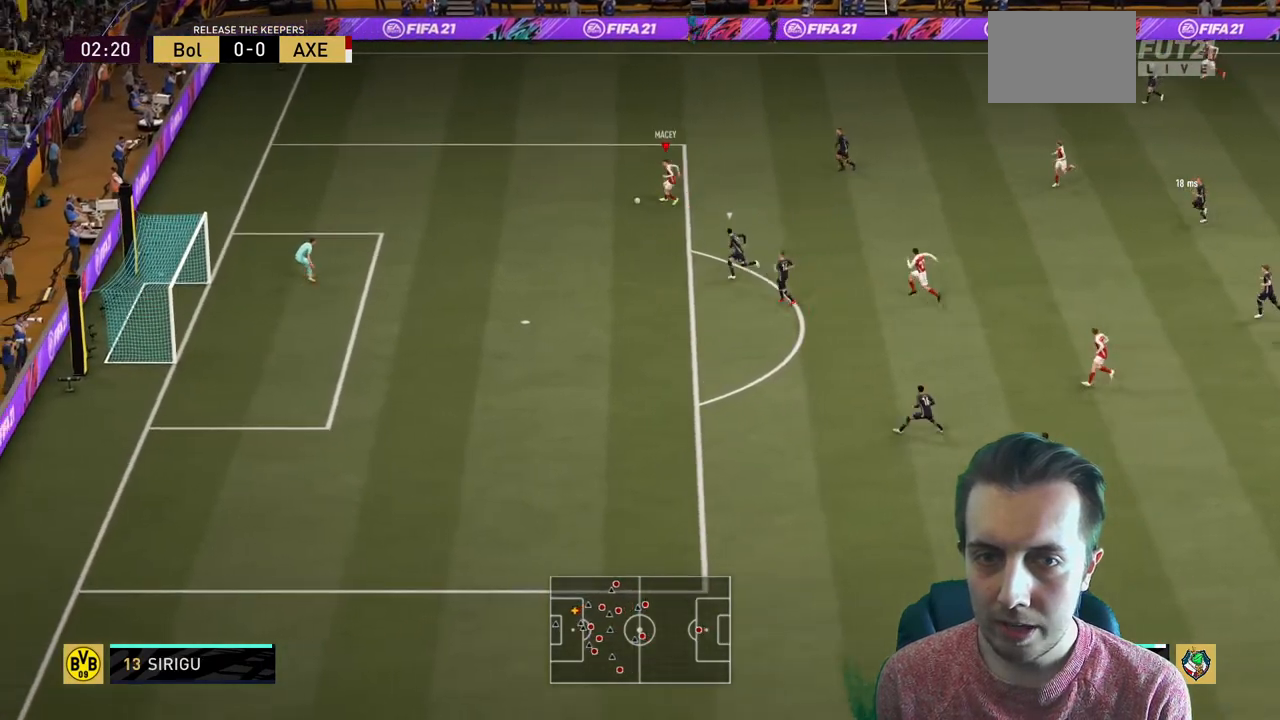
{"buttons": [], "left_stick": "down", "right_stick": "center", "events": [[134, "R2", "up"], [267, "left_stick", "down"]]}
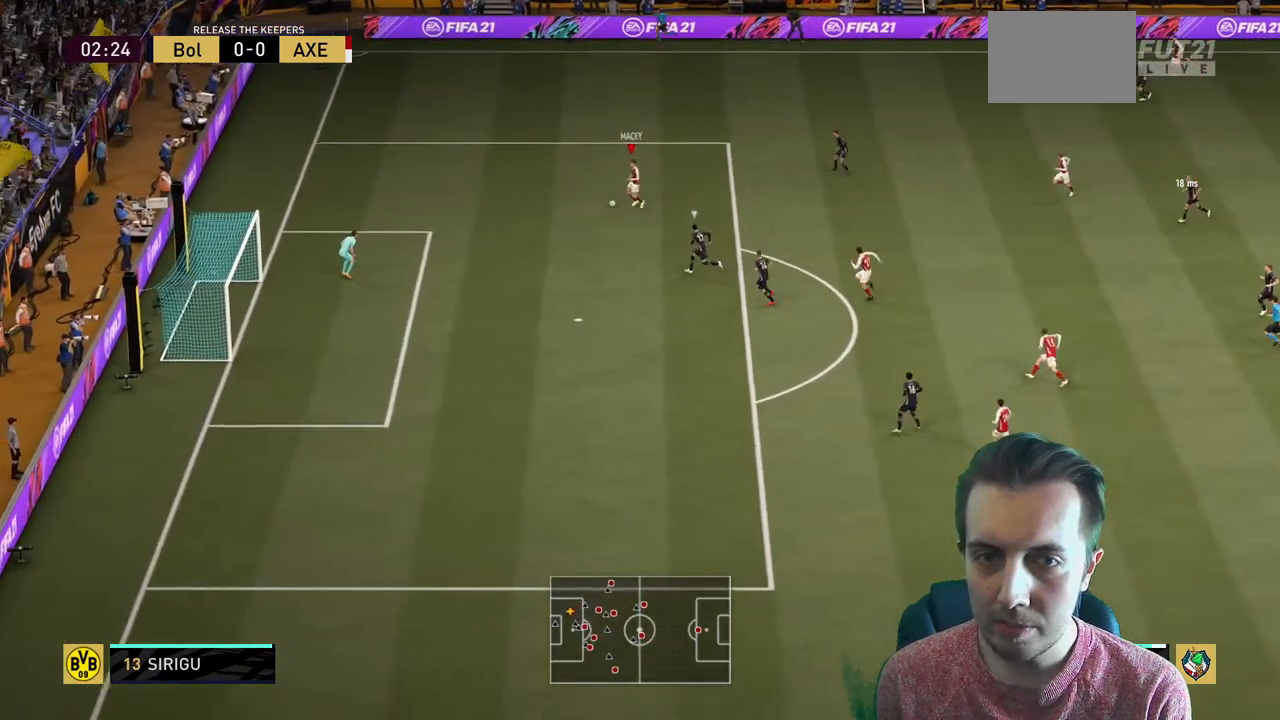
{"buttons": ["B", "R2"], "left_stick": "down", "right_stick": "center", "events": [[467, "B", "down"], [500, "R2", "down"]]}
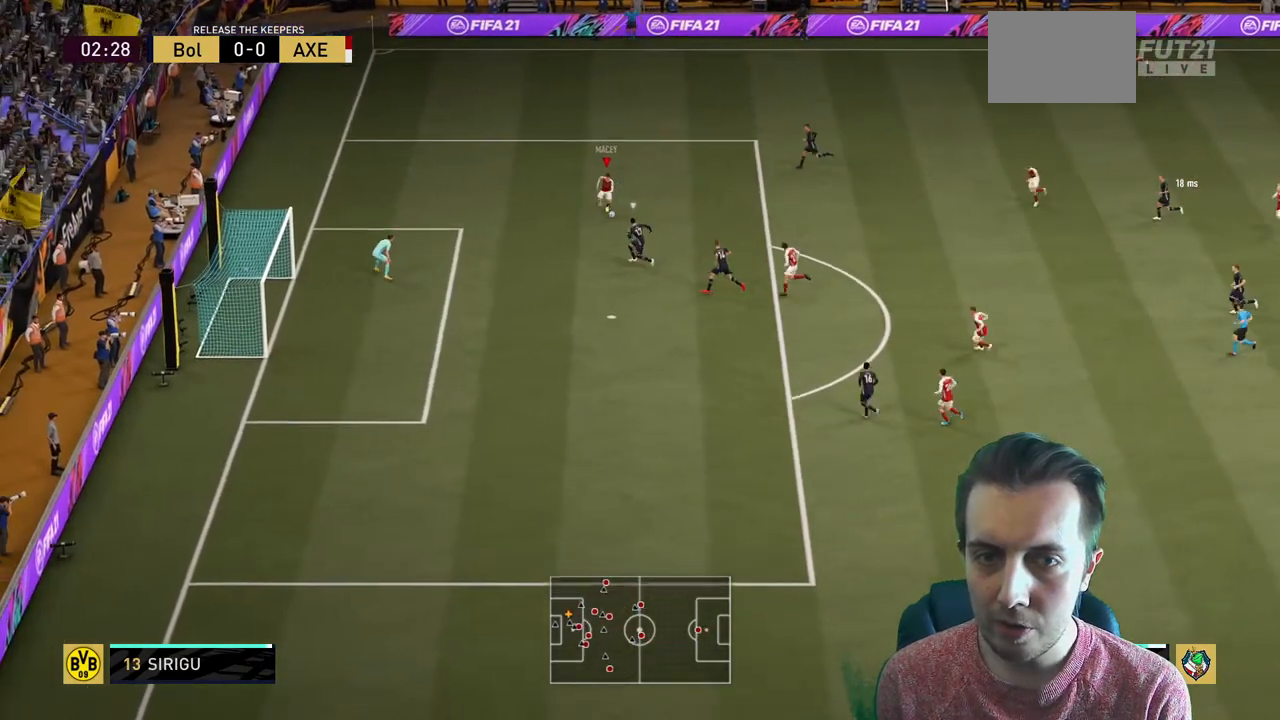
{"buttons": ["R2"], "left_stick": "down", "right_stick": "center", "events": [[67, "L2", "down"], [167, "L2", "up"], [234, "B", "up"]]}